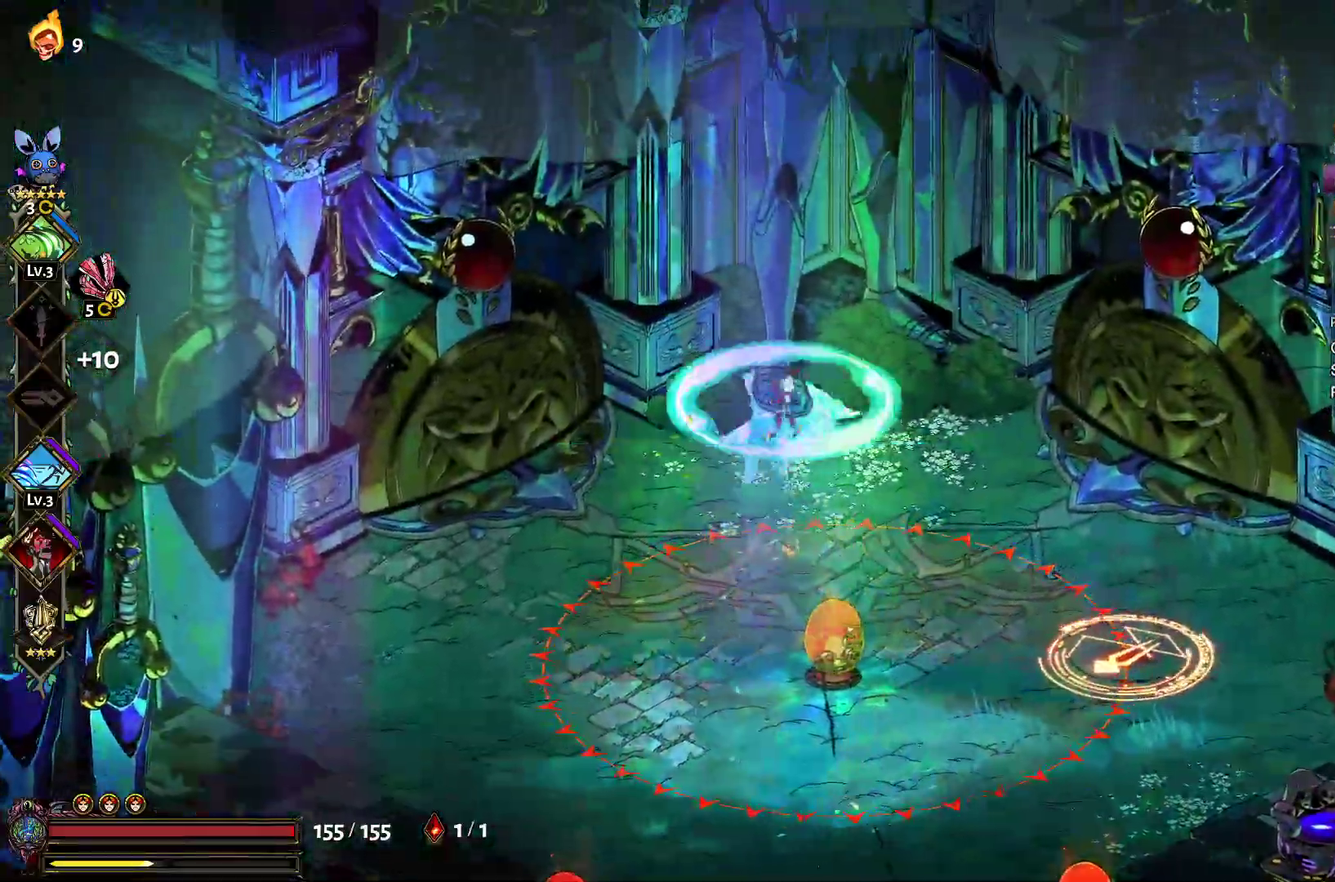
Gameplay with a controller (Xbox layout); each line is a JSON object with the inputs held at the frame after it. "events" lists button and stick changes between this image and that frame as [ms after this image, input, new state], when the widget could be followed in between. This document gives stick clicks only as held states, not as events. Not read: R2.
{"buttons": [], "left_stick": "right", "right_stick": "center", "events": [[150, "left_stick", "down-right"], [200, "Y", "down"], [200, "left_stick", "right"], [283, "Y", "up"], [350, "Y", "down"], [467, "Y", "up"]]}
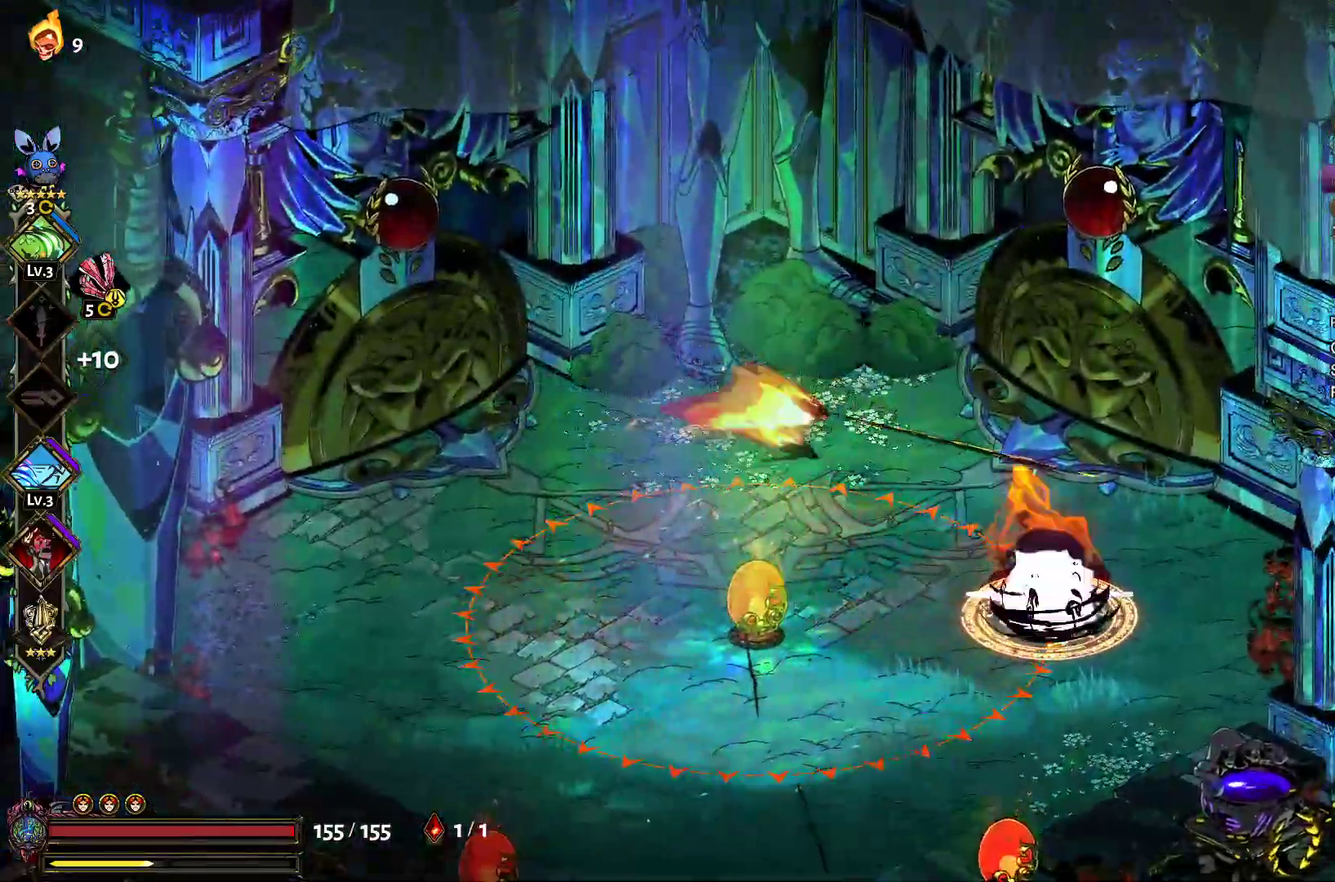
{"buttons": [], "left_stick": "down-left", "right_stick": "center", "events": [[250, "B", "down"], [283, "left_stick", "down-left"], [350, "B", "up"]]}
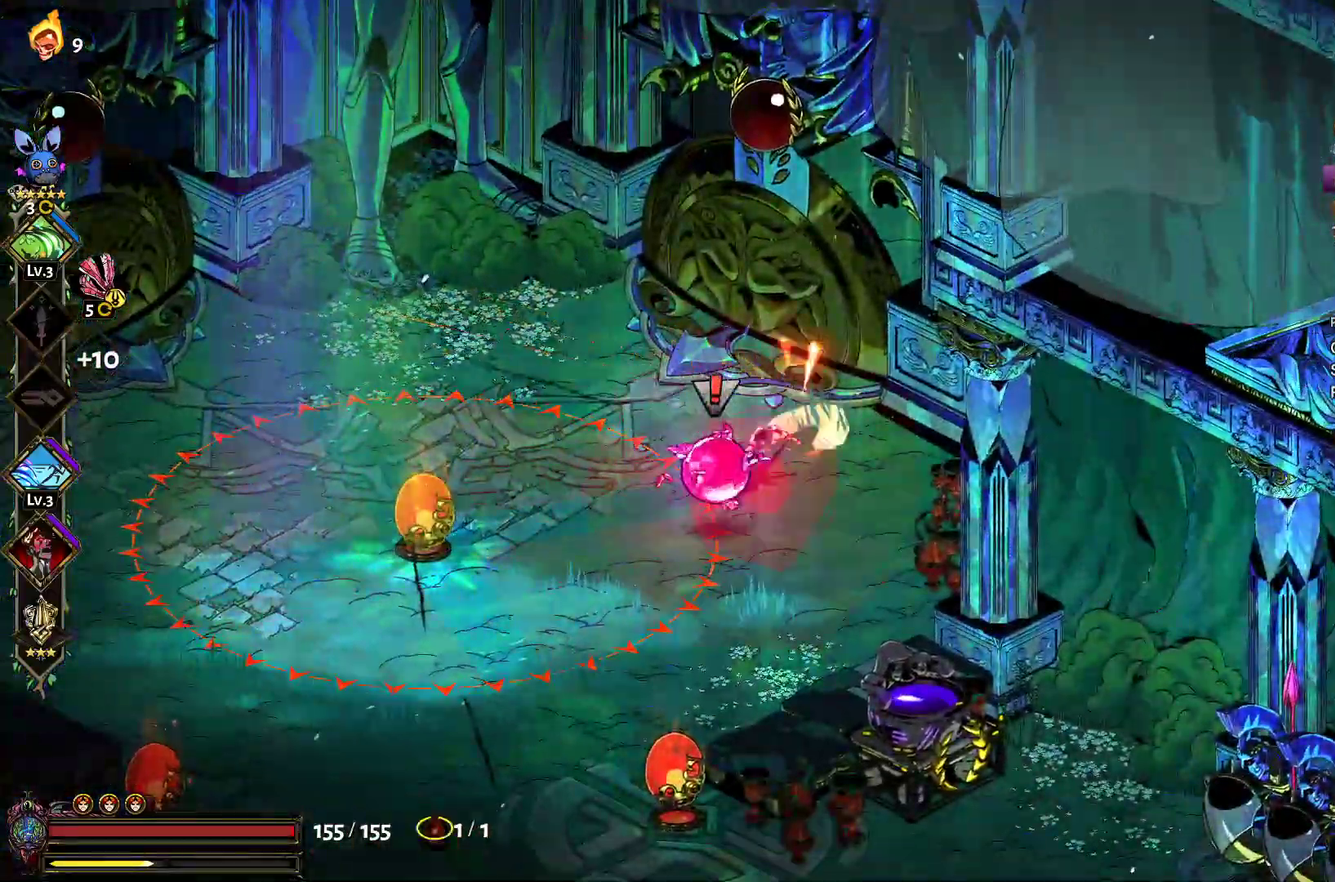
{"buttons": ["A", "X"], "left_stick": "left", "right_stick": "center", "events": [[67, "A", "down"], [83, "X", "down"], [183, "X", "up"], [200, "A", "up"], [267, "A", "down"], [267, "left_stick", "right"], [283, "X", "down"], [367, "A", "up"], [383, "X", "up"], [450, "A", "down"], [467, "X", "down"], [500, "left_stick", "left"]]}
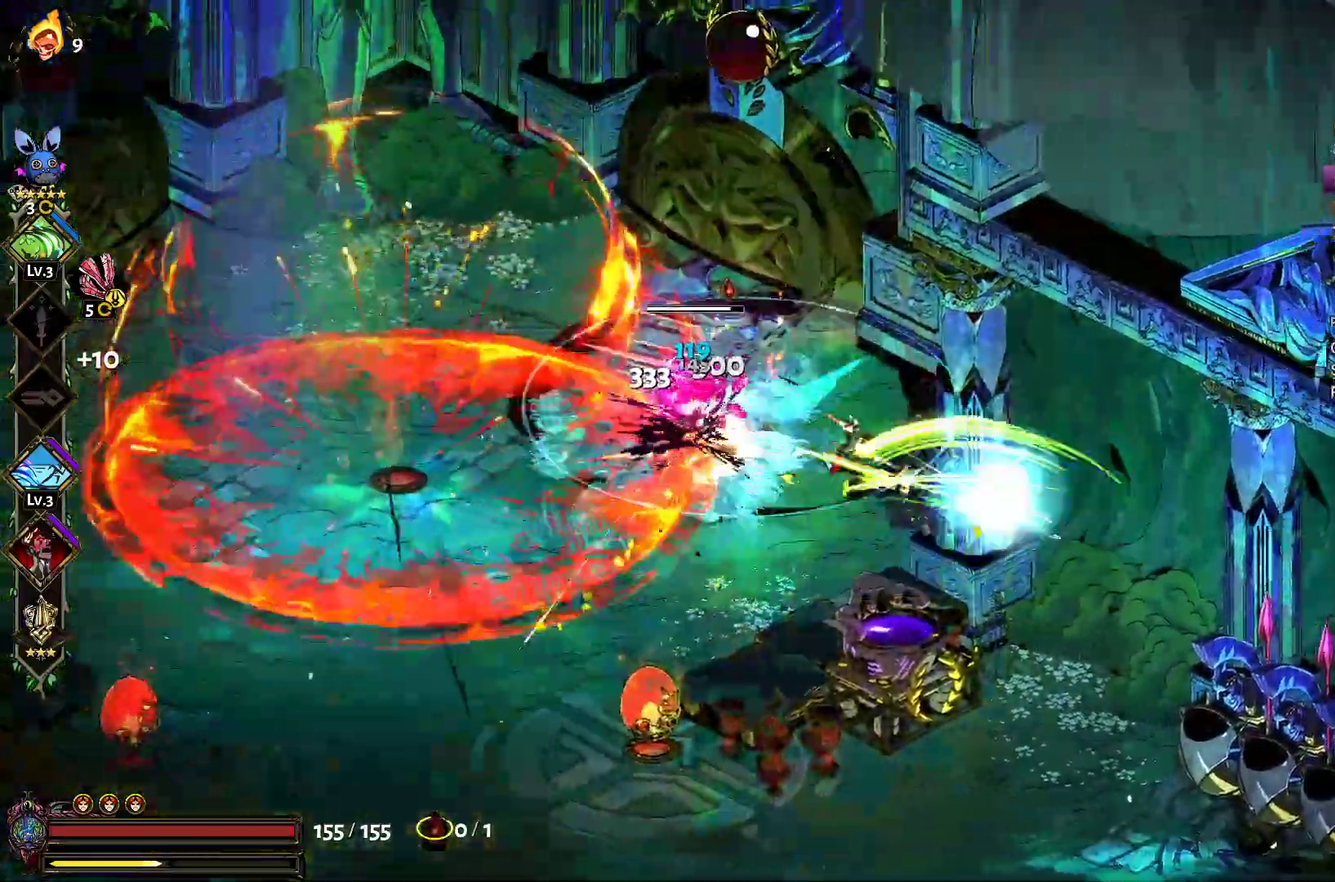
{"buttons": [], "left_stick": "down-left", "right_stick": "center", "events": [[67, "A", "up"], [67, "X", "up"], [133, "A", "down"], [150, "X", "down"], [250, "A", "up"], [250, "X", "up"], [250, "left_stick", "down-left"]]}
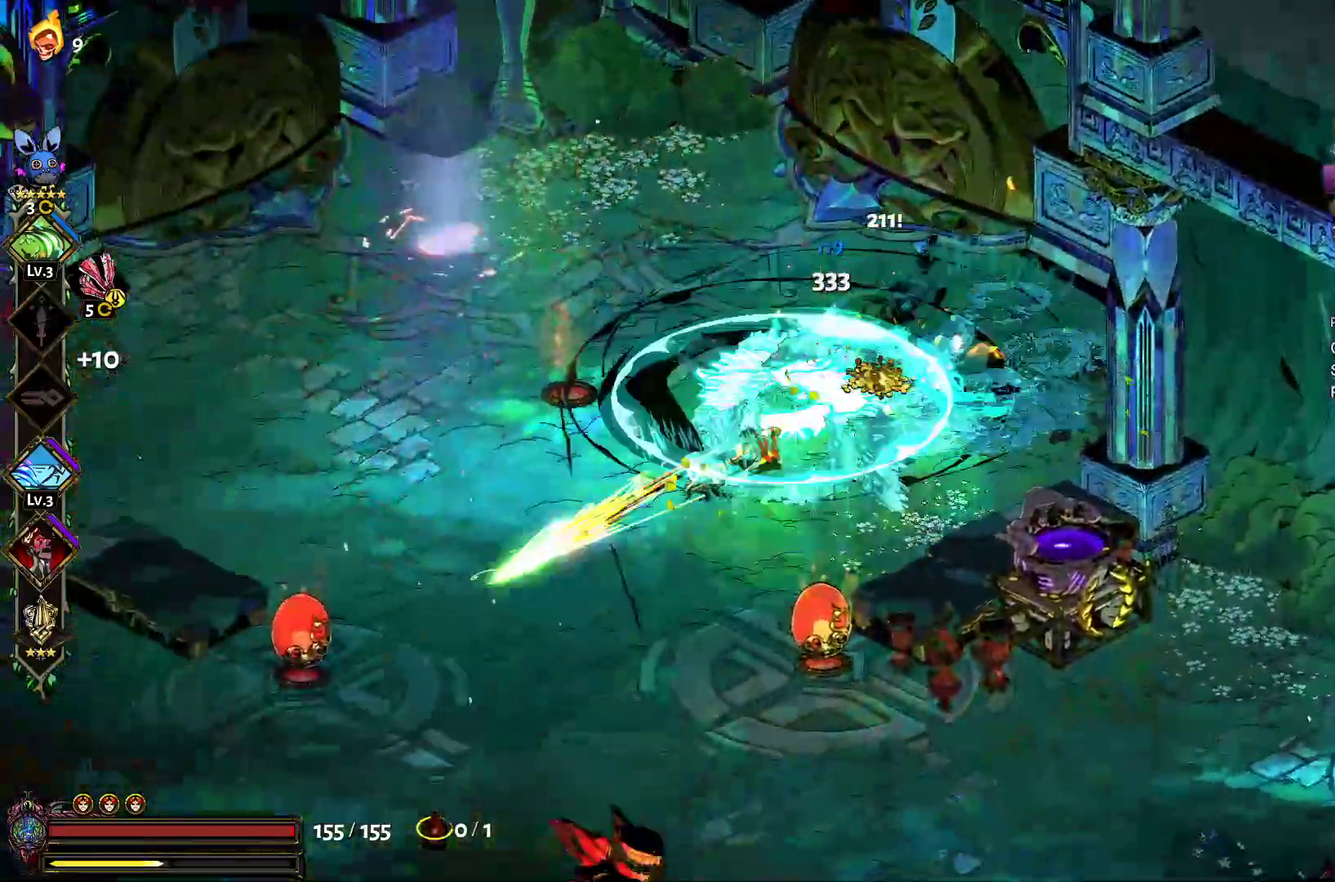
{"buttons": ["Y"], "left_stick": "left", "right_stick": "center", "events": [[167, "Y", "down"], [283, "Y", "up"], [350, "Y", "down"], [367, "left_stick", "left"], [433, "Y", "up"], [500, "Y", "down"]]}
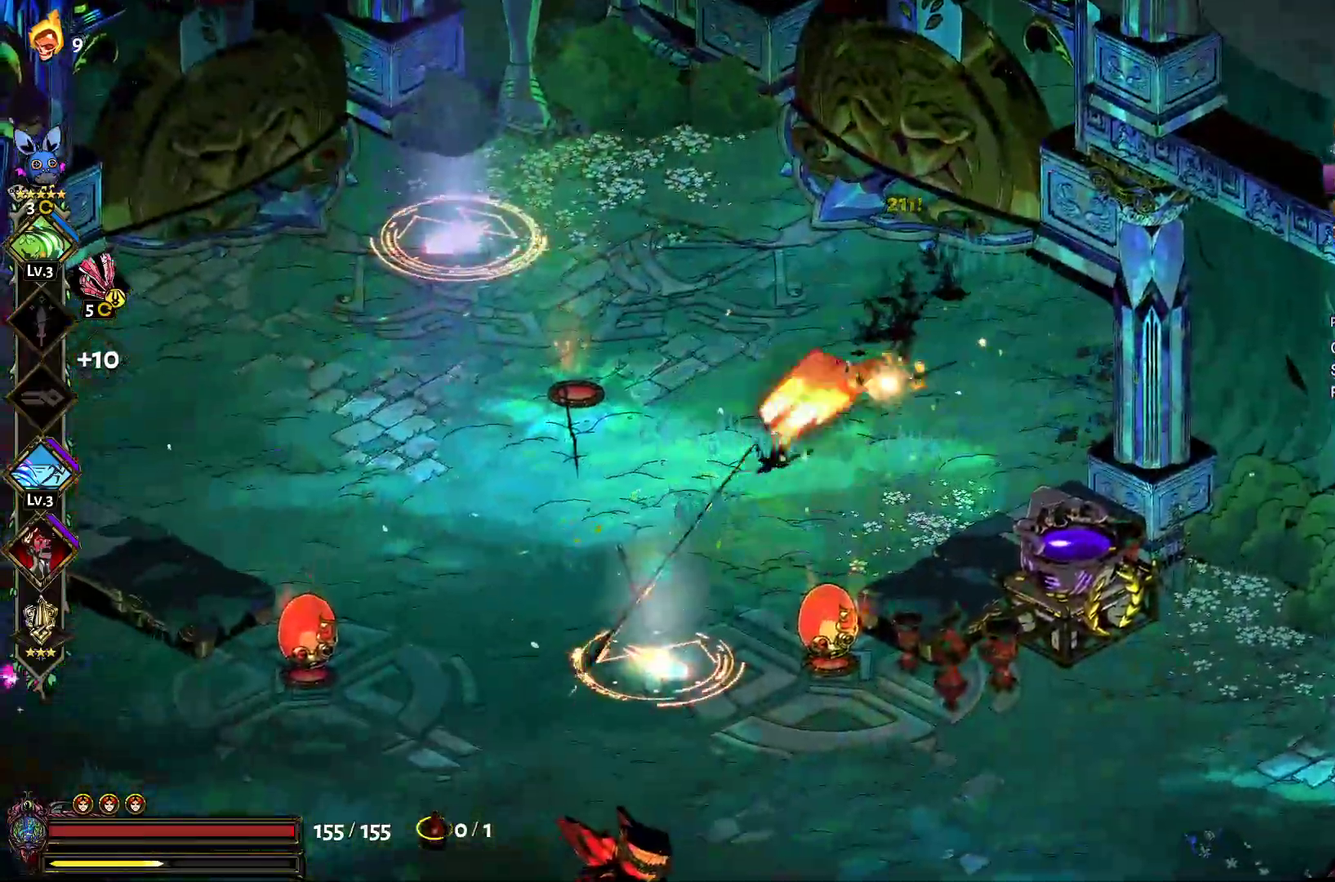
{"buttons": [], "left_stick": "up", "right_stick": "center", "events": [[50, "left_stick", "up-left"], [117, "Y", "up"], [450, "left_stick", "up"]]}
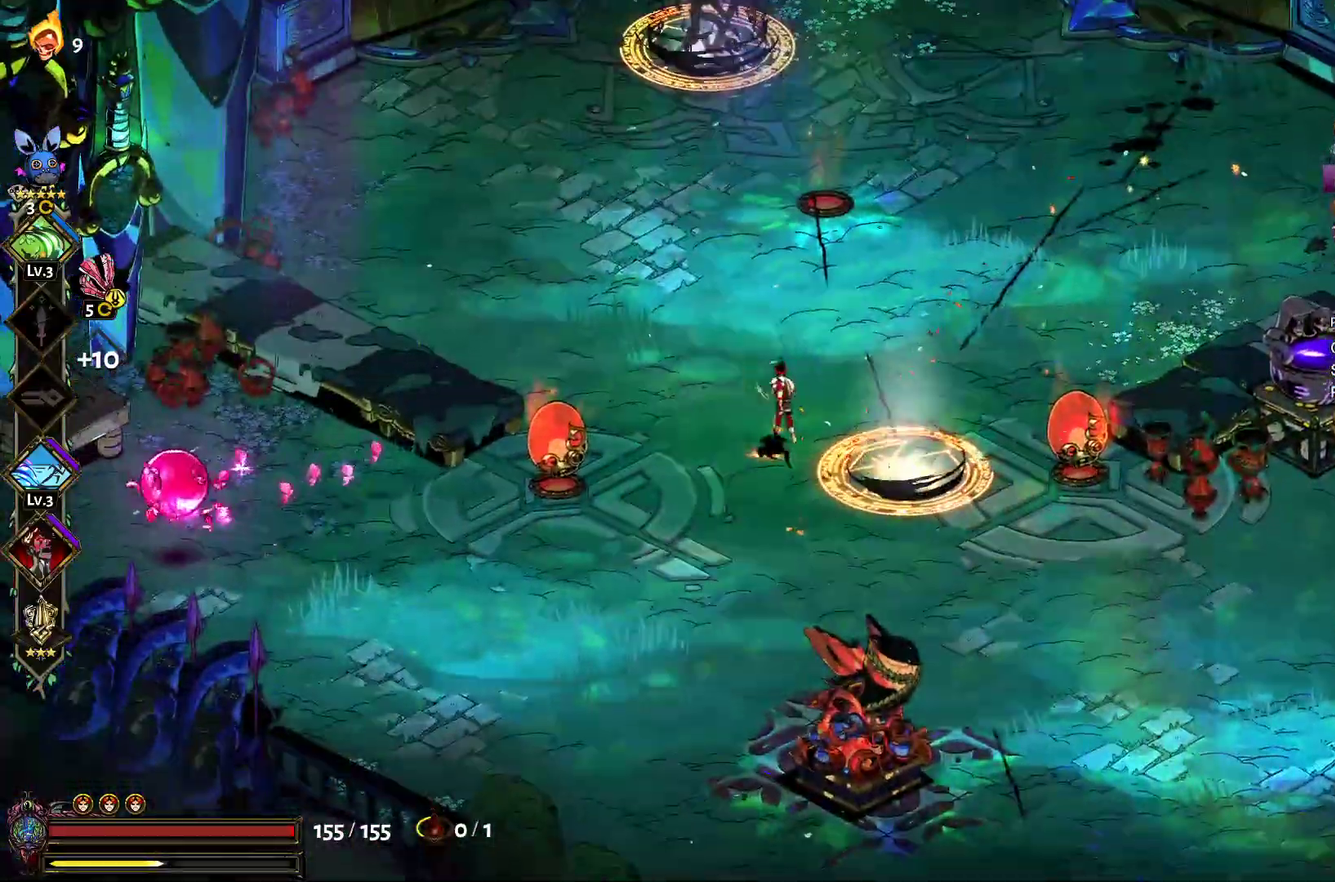
{"buttons": ["A", "X"], "left_stick": "up", "right_stick": "center", "events": [[50, "A", "down"], [67, "X", "down"], [150, "X", "up"], [167, "A", "up"], [250, "A", "down"], [267, "X", "down"], [367, "A", "up"], [367, "X", "up"], [433, "A", "down"], [450, "X", "down"]]}
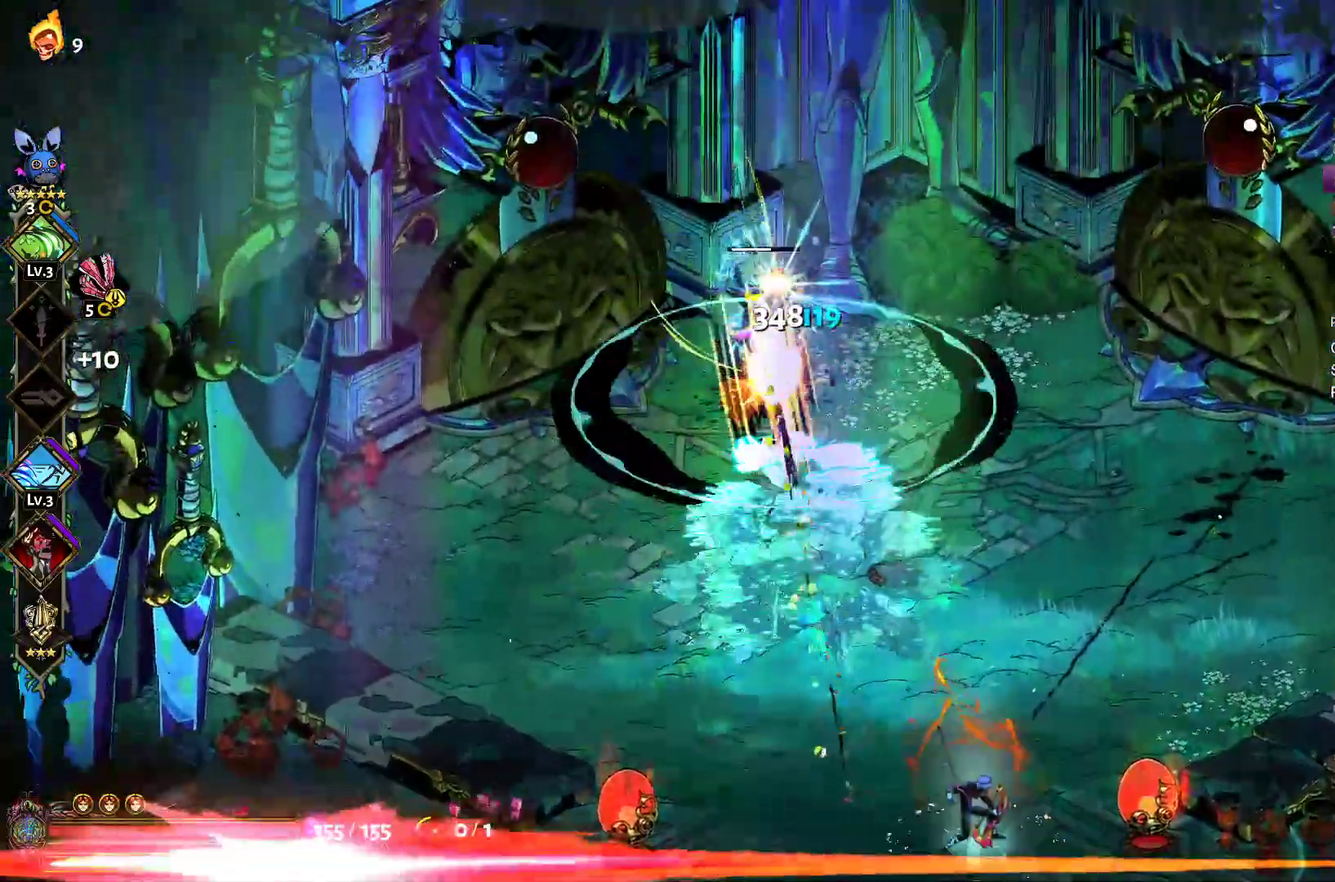
{"buttons": [], "left_stick": "down-left", "right_stick": "center", "events": [[50, "A", "up"], [50, "X", "up"], [67, "left_stick", "down"], [150, "A", "down"], [150, "X", "down"], [250, "A", "up"], [267, "X", "up"], [317, "A", "down"], [333, "X", "down"], [450, "A", "up"], [450, "X", "up"], [483, "left_stick", "down-left"]]}
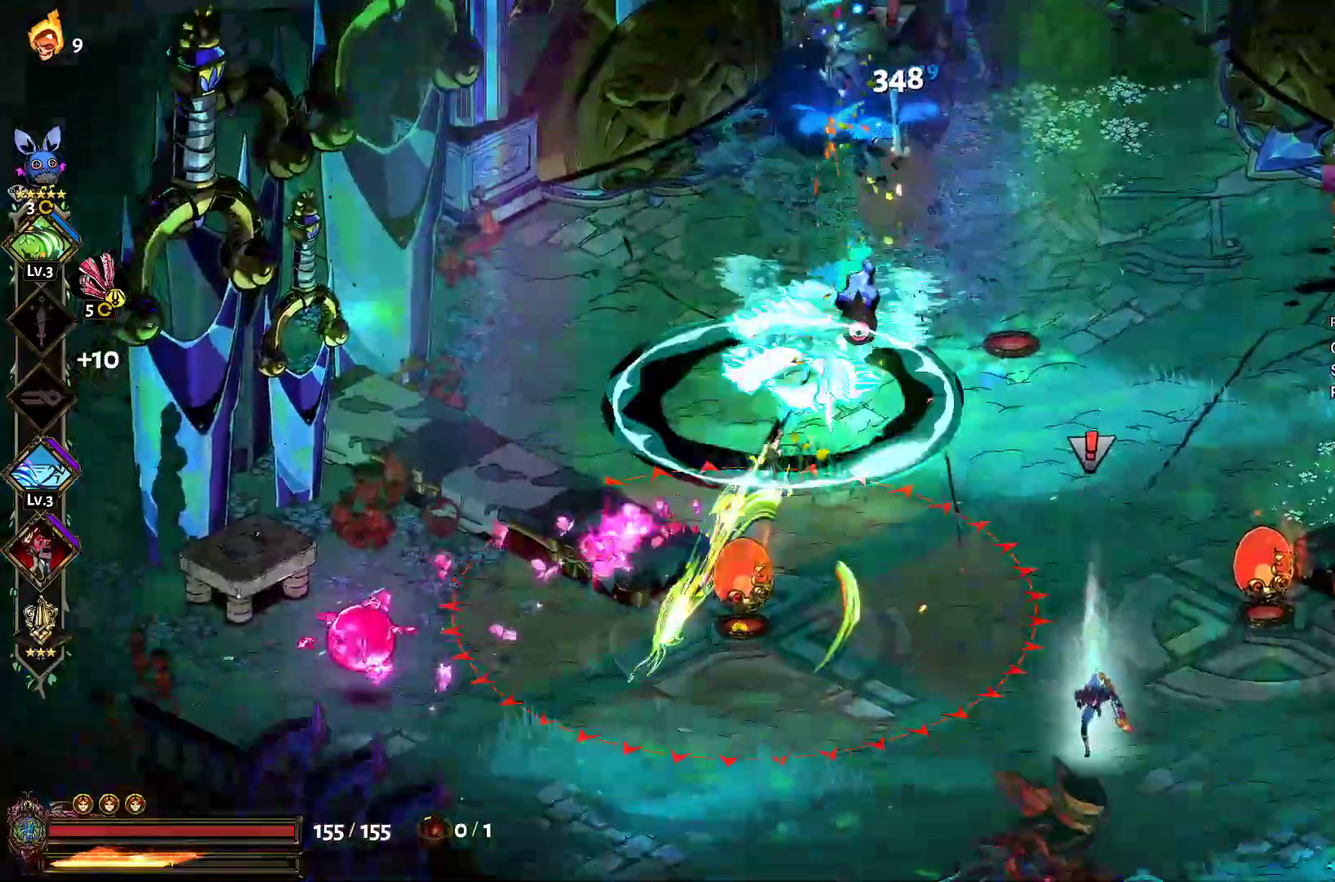
{"buttons": [], "left_stick": "up-right", "right_stick": "center", "events": [[83, "left_stick", "center"], [167, "left_stick", "up-right"], [367, "A", "down"], [367, "X", "down"], [483, "A", "up"], [483, "X", "up"]]}
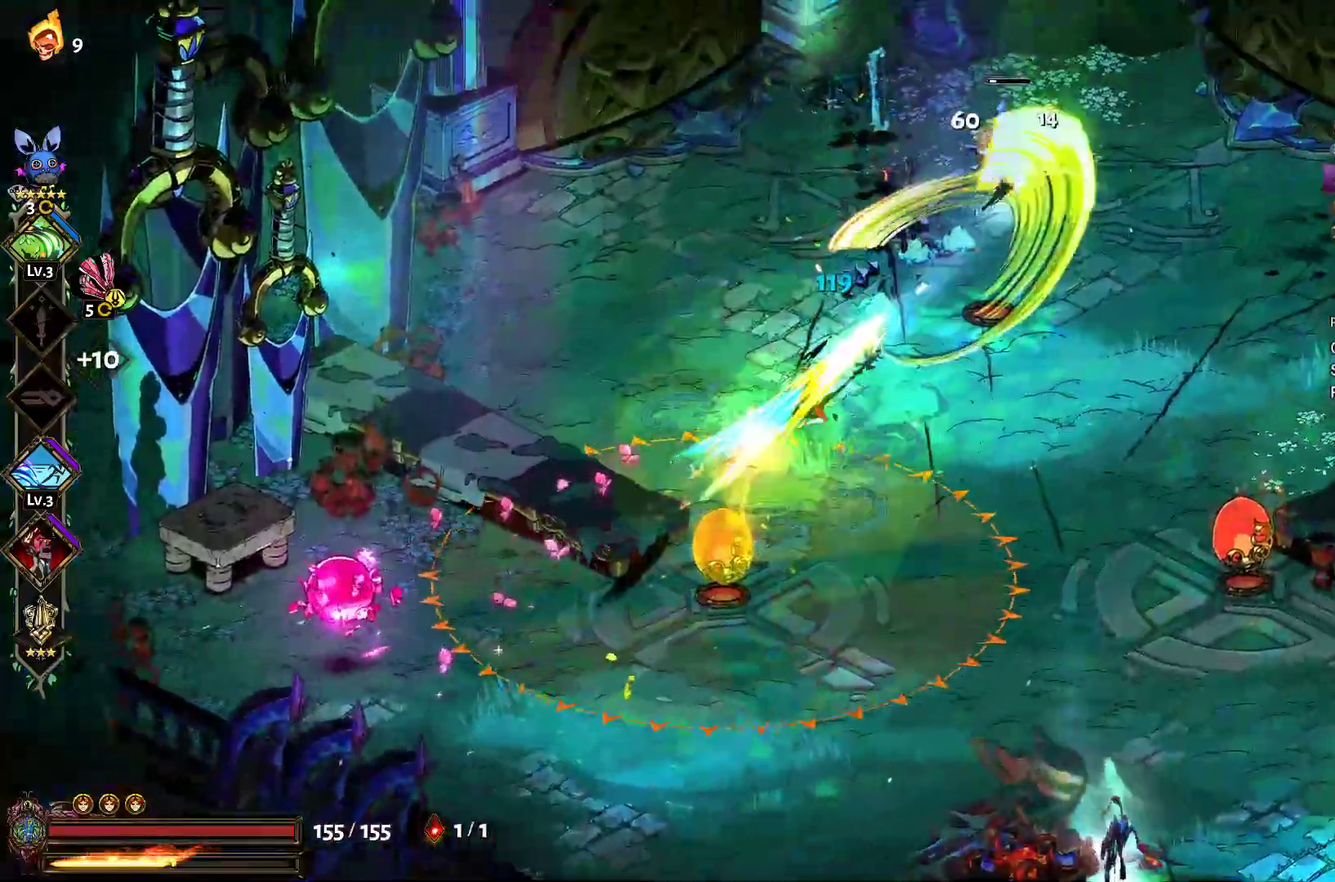
{"buttons": [], "left_stick": "down-left", "right_stick": "center", "events": [[67, "A", "down"], [83, "X", "down"], [133, "L2", "down"], [167, "A", "up"], [183, "L2", "up"], [183, "X", "up"], [250, "A", "down"], [267, "X", "down"], [367, "X", "up"], [383, "A", "up"], [433, "left_stick", "down-left"], [450, "A", "down"], [500, "A", "up"]]}
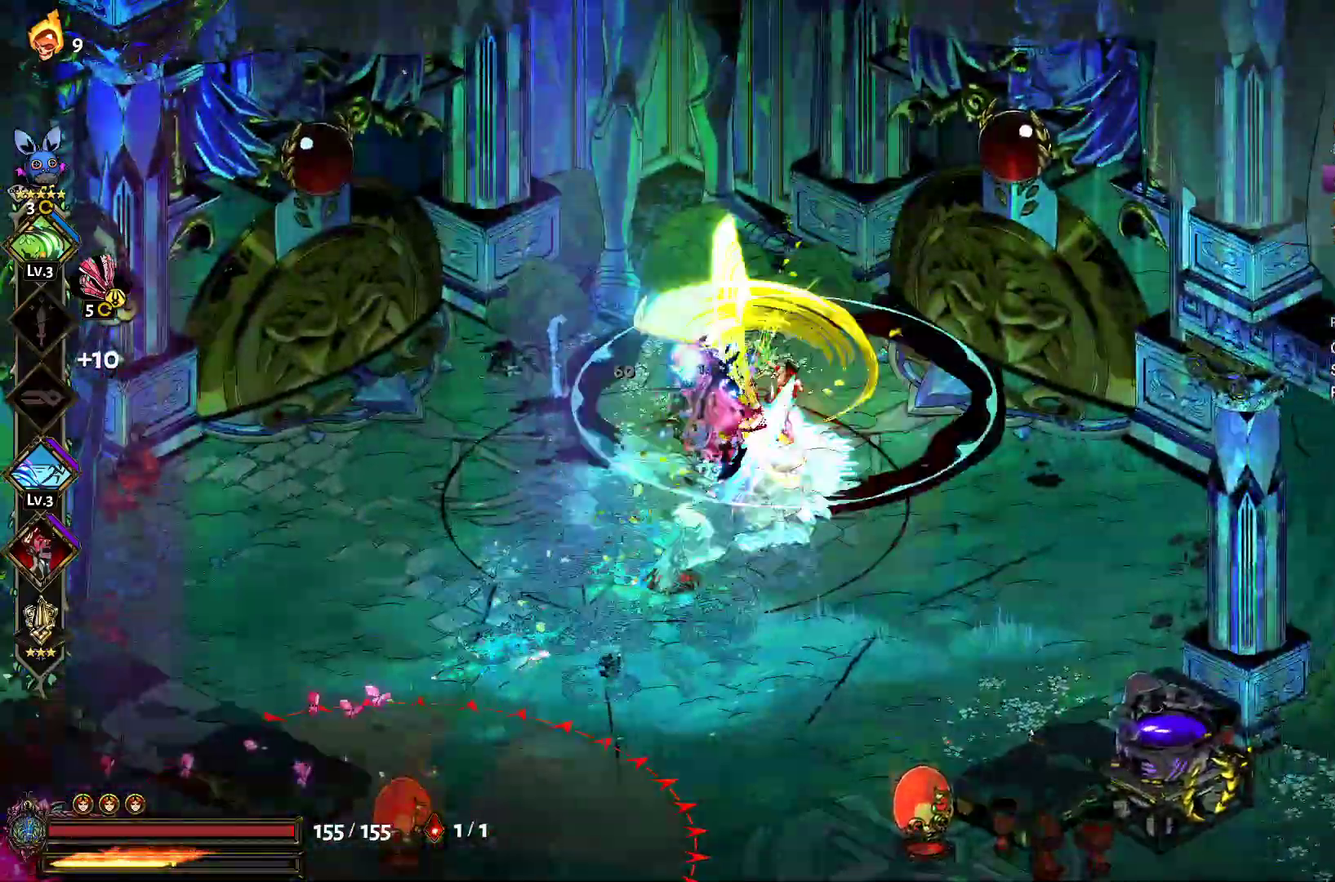
{"buttons": ["Y"], "left_stick": "down-left", "right_stick": "center", "events": [[283, "Y", "down"]]}
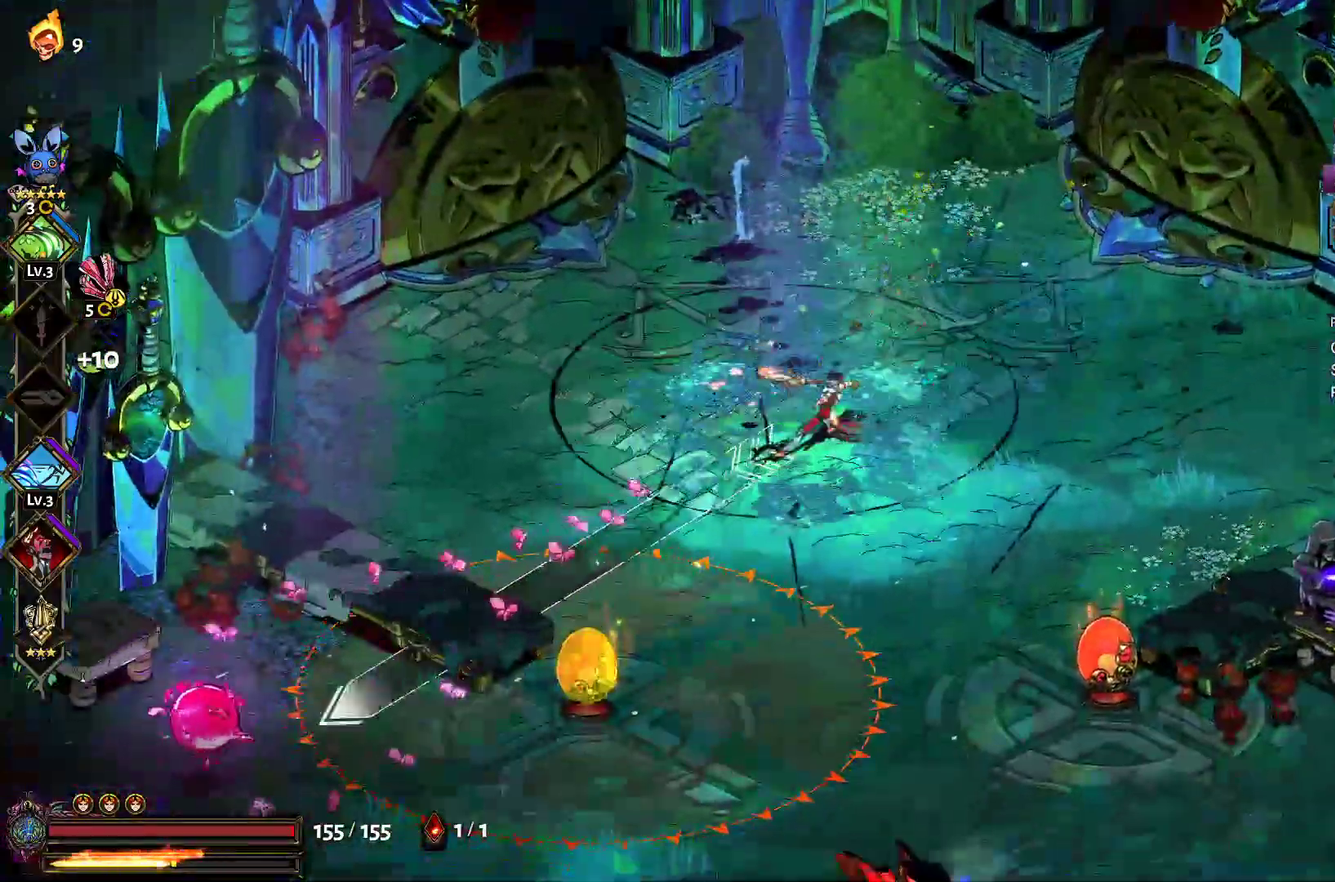
{"buttons": [], "left_stick": "down-left", "right_stick": "center", "events": [[33, "Y", "up"], [133, "Y", "down"], [200, "Y", "up"], [267, "Y", "down"], [350, "Y", "up"]]}
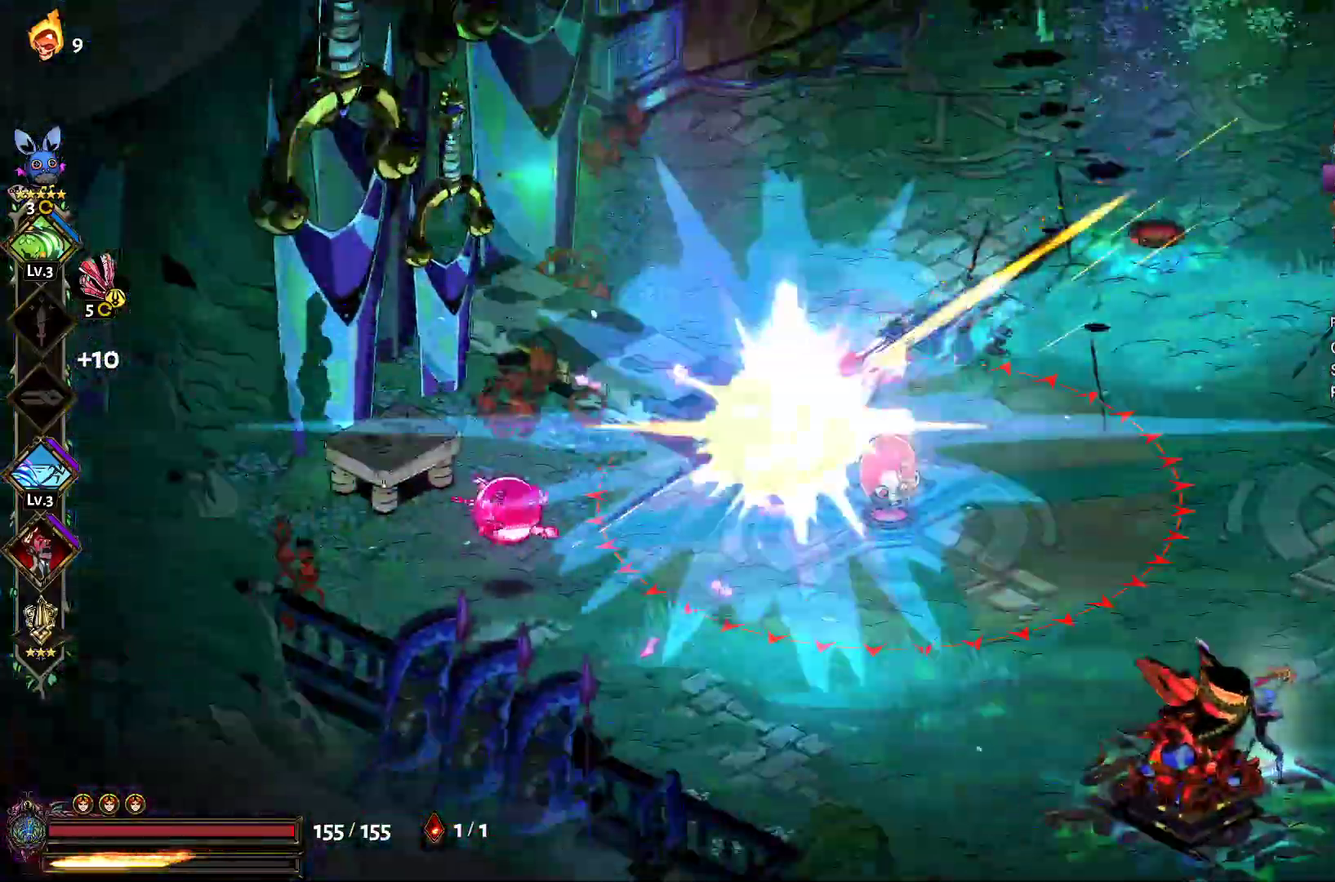
{"buttons": [], "left_stick": "down-left", "right_stick": "center", "events": [[17, "A", "down"], [33, "X", "down"], [100, "X", "up"], [133, "A", "up"], [167, "left_stick", "up-right"], [200, "A", "down"], [217, "X", "down"], [300, "A", "up"], [300, "X", "up"], [400, "X", "down"], [433, "left_stick", "left"], [500, "X", "up"], [500, "left_stick", "down-left"]]}
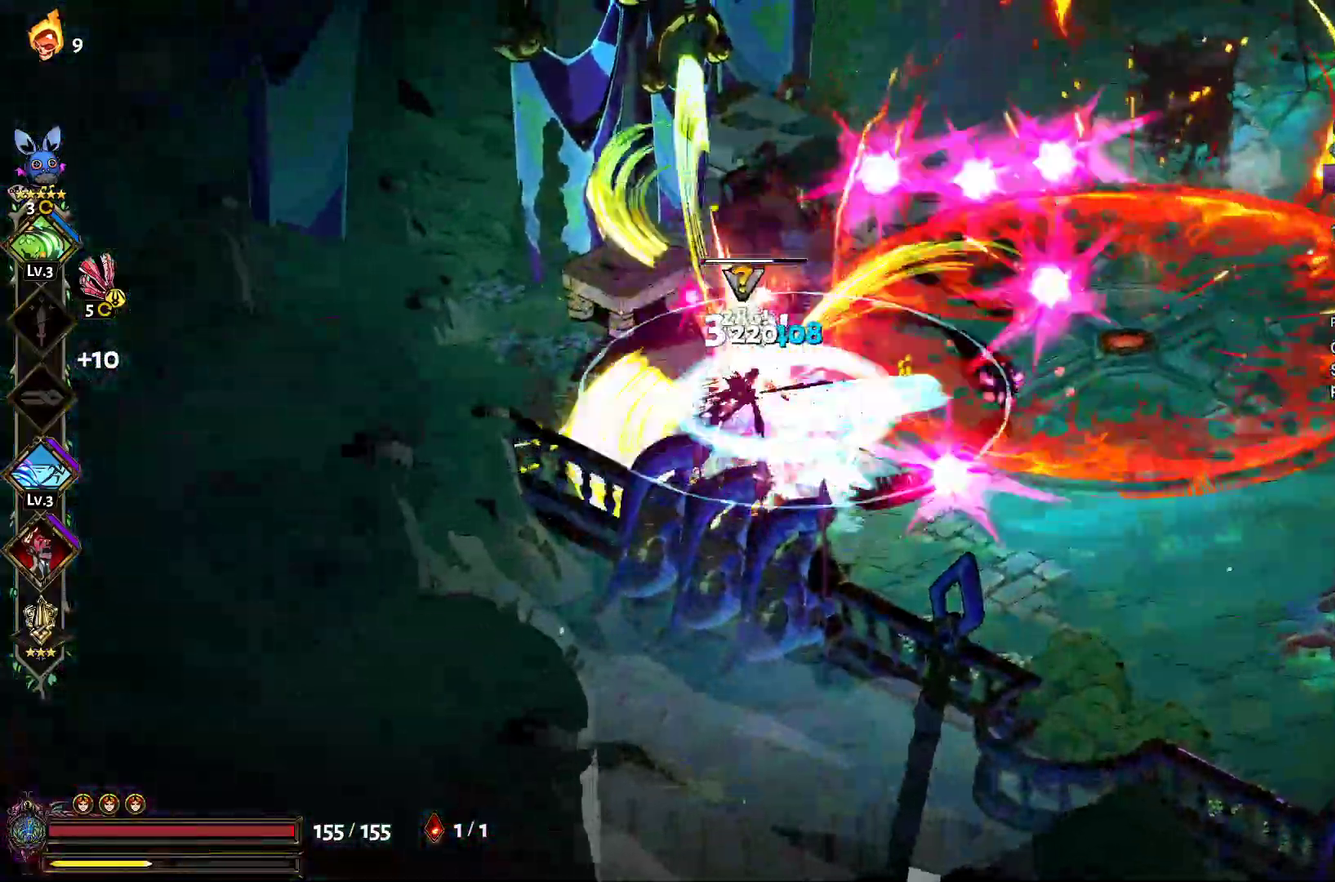
{"buttons": ["Y"], "left_stick": "right", "right_stick": "center", "events": [[67, "A", "down"], [83, "X", "down"], [150, "left_stick", "right"], [183, "A", "up"], [183, "X", "up"], [350, "Y", "down"]]}
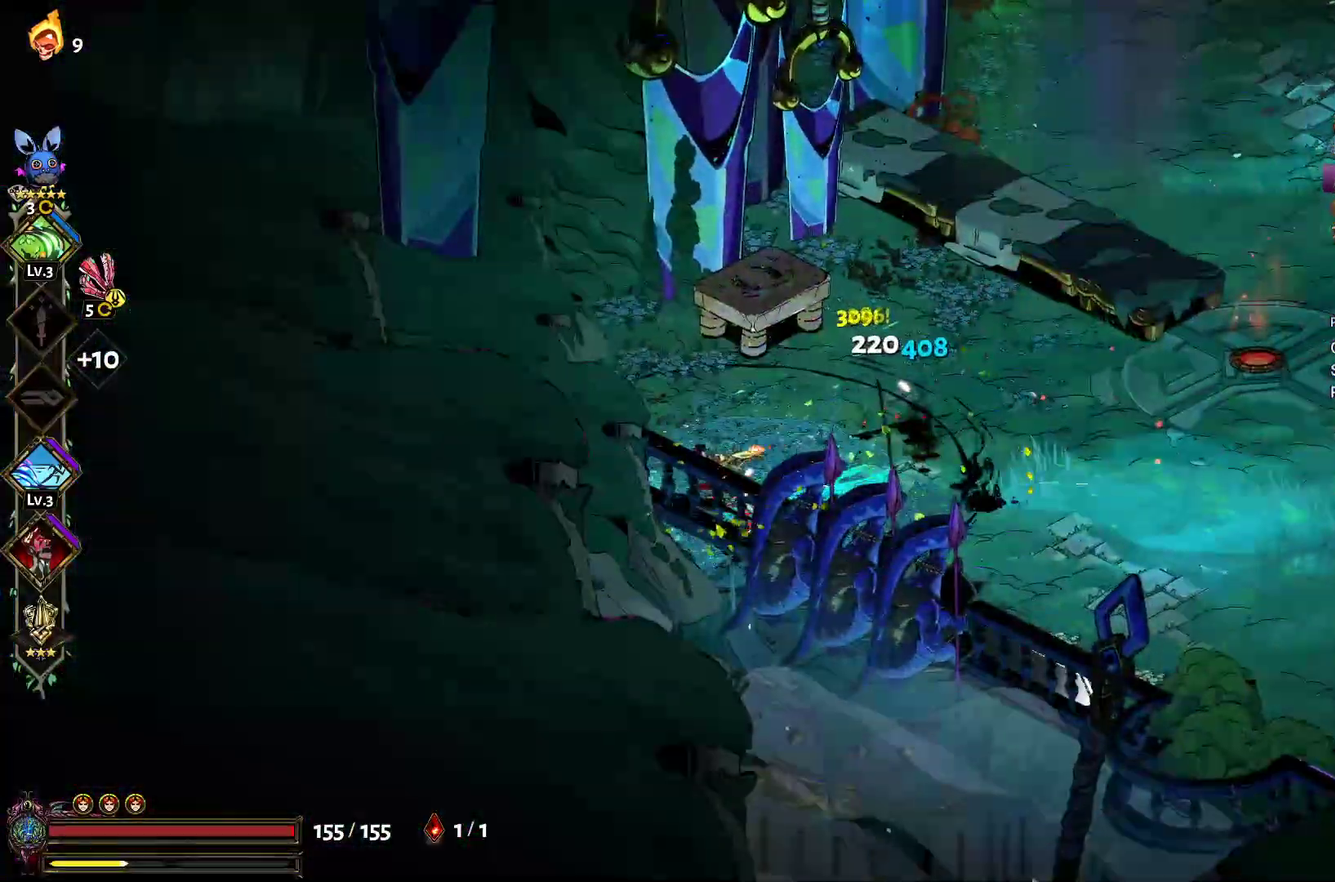
{"buttons": ["Y"], "left_stick": "right", "right_stick": "center", "events": [[200, "Y", "up"], [300, "Y", "down"], [383, "Y", "up"], [450, "Y", "down"]]}